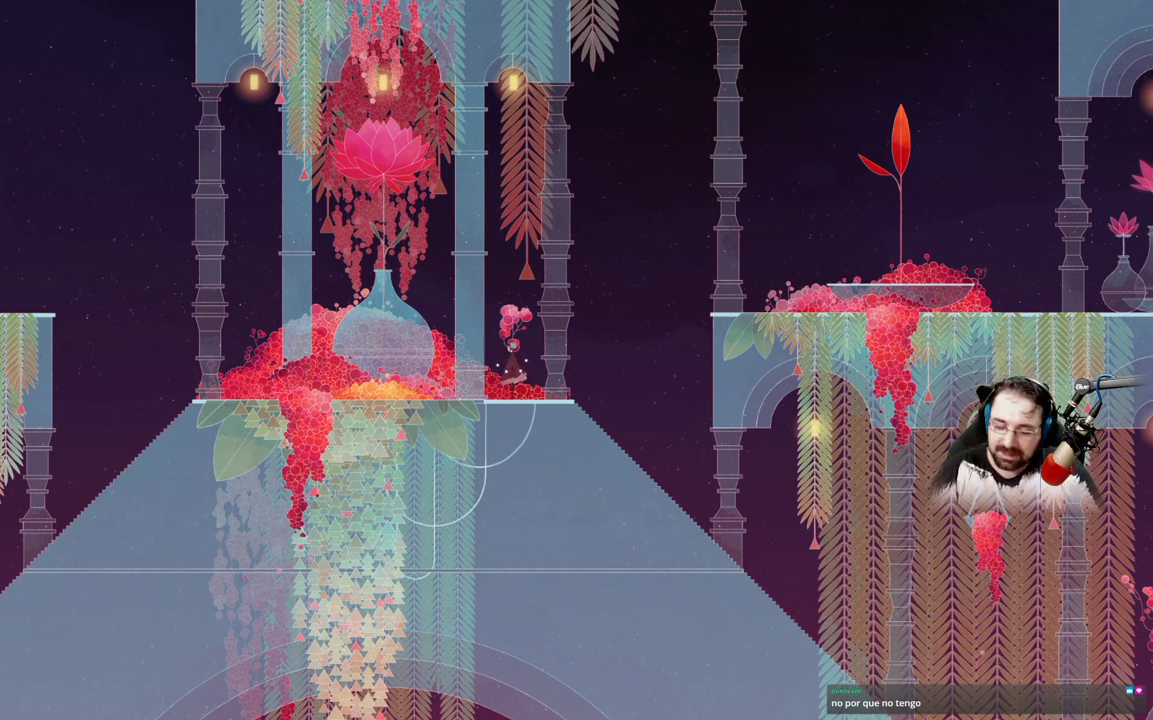
Gameplay with a controller (Xbox layout); each line is a JSON object with the inputs held at the frame after it. "events" lists button and stick changes between this image and that frame as [ms after this image, input, new state], when the widget could be followed in between.
{"buttons": [], "left_stick": "left", "right_stick": "center", "events": [[467, "left_stick", "left"]]}
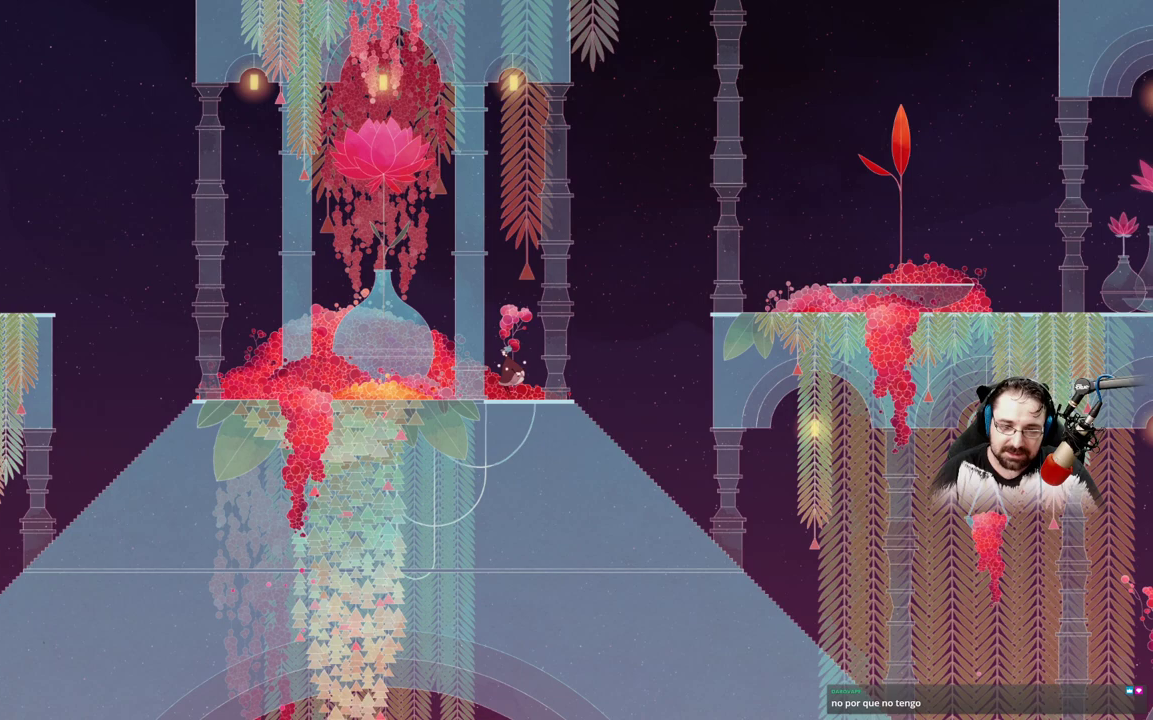
{"buttons": [], "left_stick": "left", "right_stick": "center", "events": []}
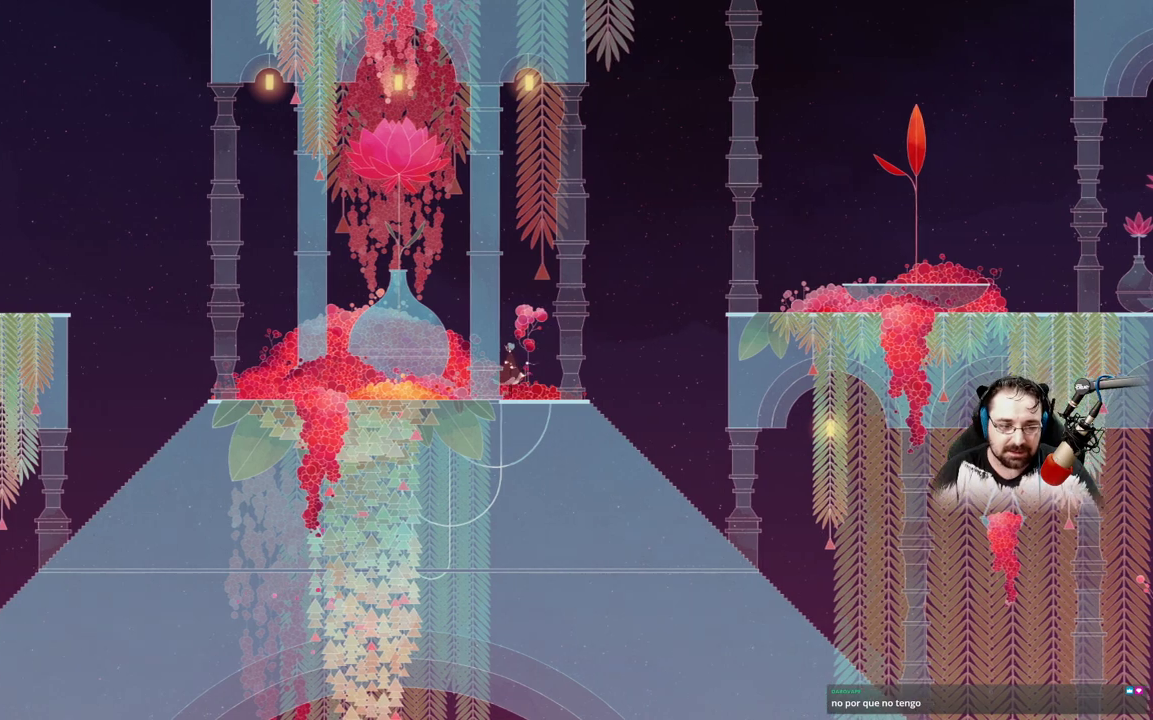
{"buttons": ["A"], "left_stick": "left", "right_stick": "center", "events": [[400, "A", "down"]]}
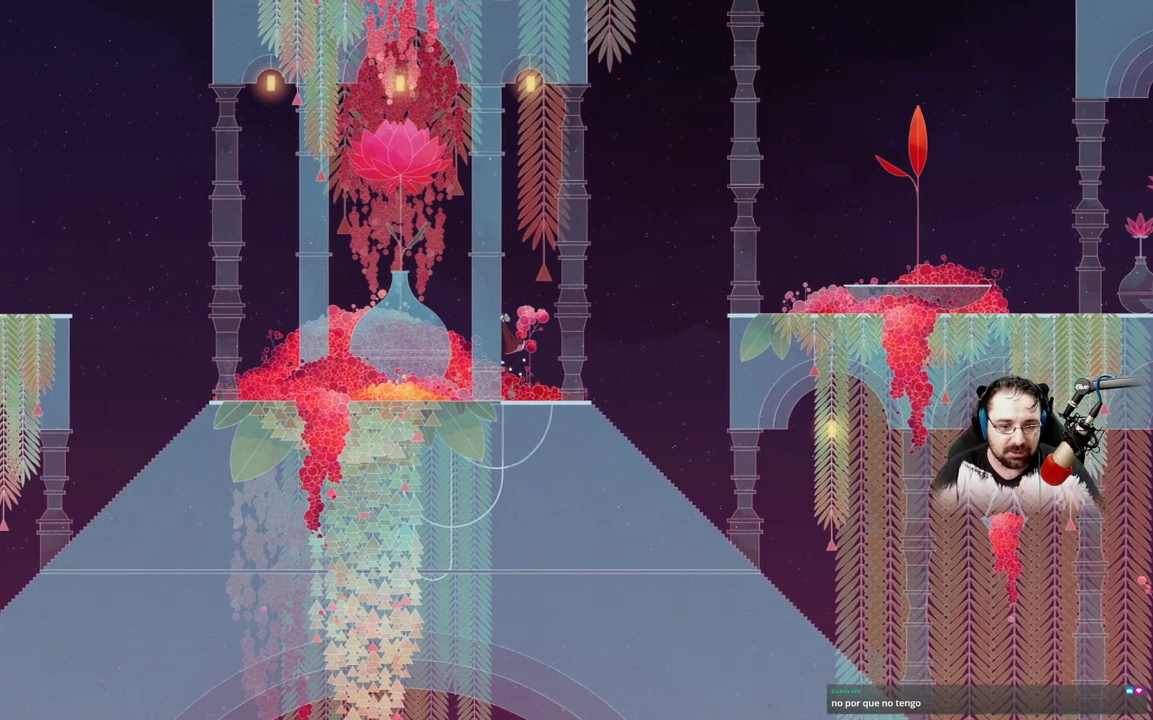
{"buttons": ["A"], "left_stick": "left", "right_stick": "center", "events": [[200, "A", "up"], [367, "A", "down"]]}
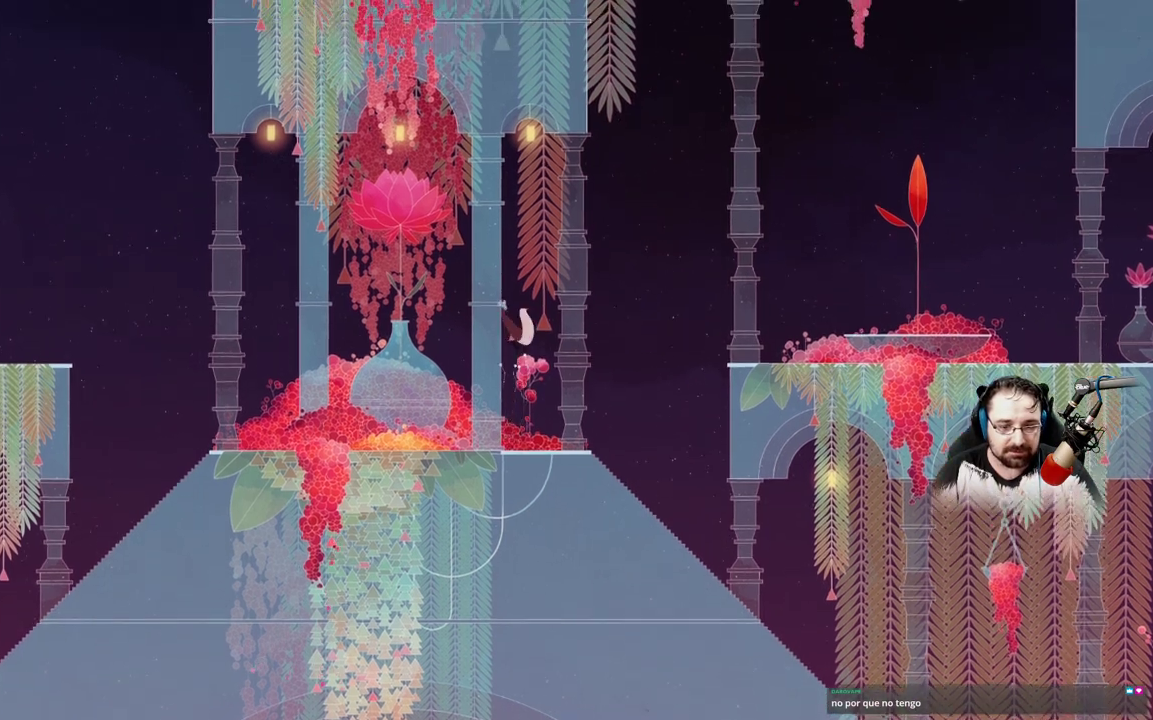
{"buttons": [], "left_stick": "right", "right_stick": "center", "events": [[333, "left_stick", "right"], [400, "A", "up"]]}
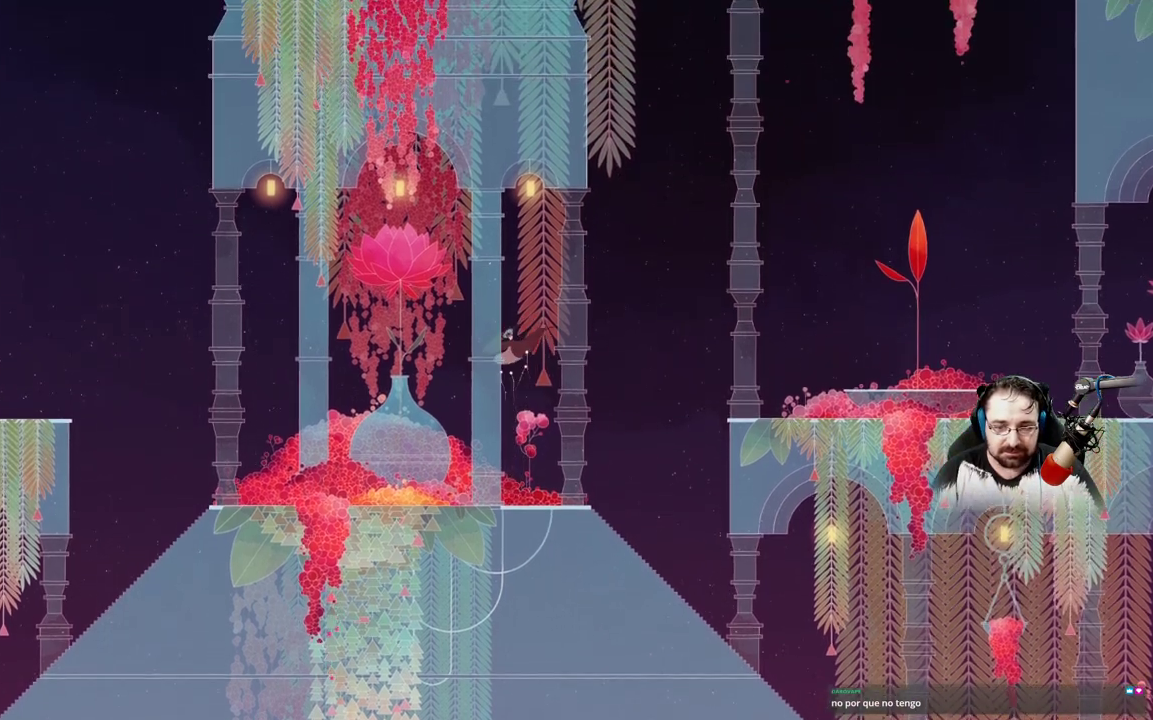
{"buttons": [], "left_stick": "left", "right_stick": "center", "events": [[167, "left_stick", "center"], [267, "left_stick", "left"]]}
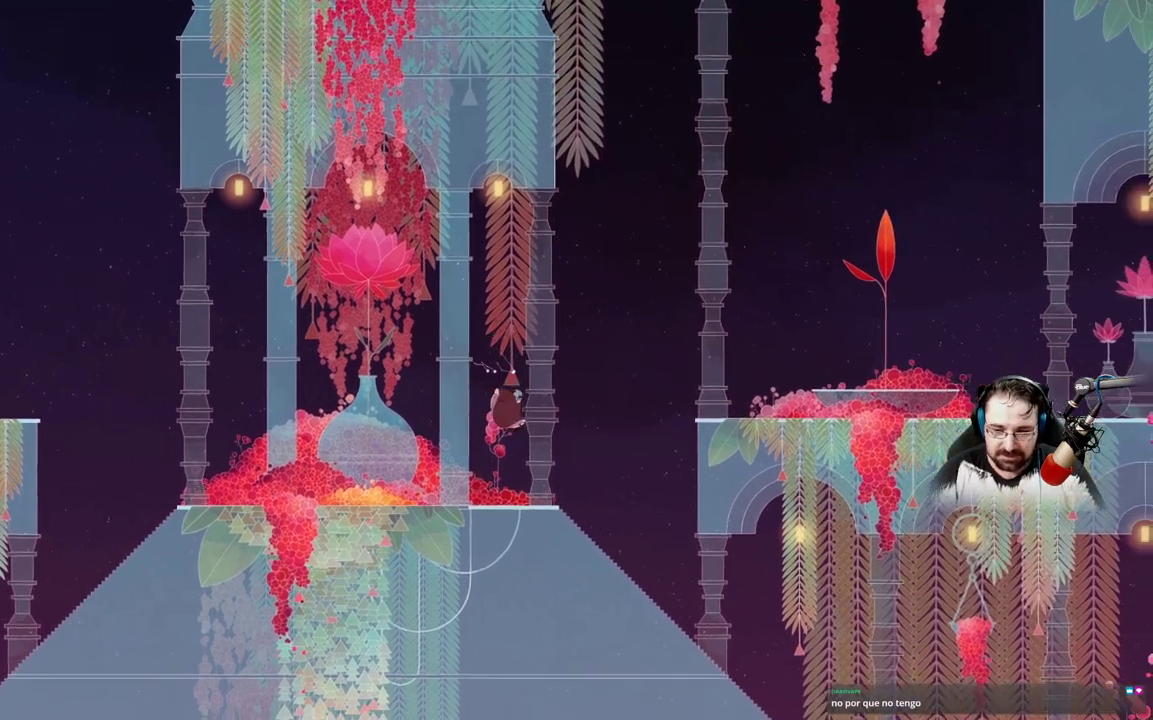
{"buttons": [], "left_stick": "right", "right_stick": "center", "events": [[267, "left_stick", "right"]]}
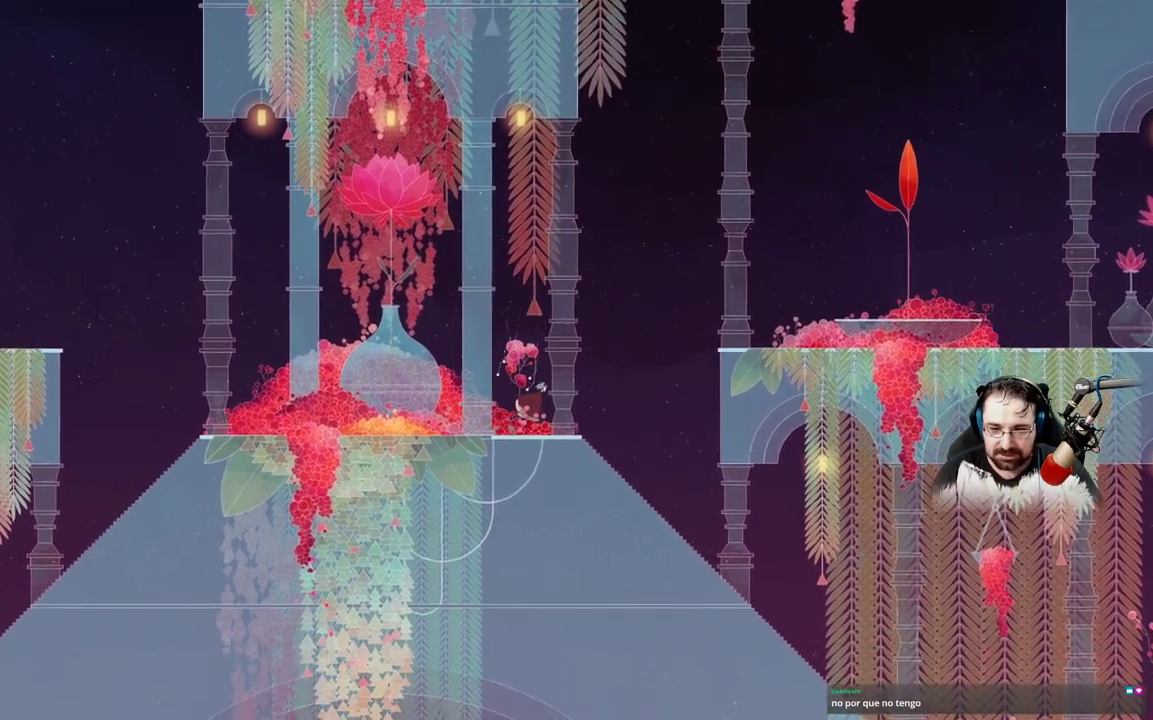
{"buttons": [], "left_stick": "right", "right_stick": "center", "events": [[233, "A", "down"], [400, "A", "up"]]}
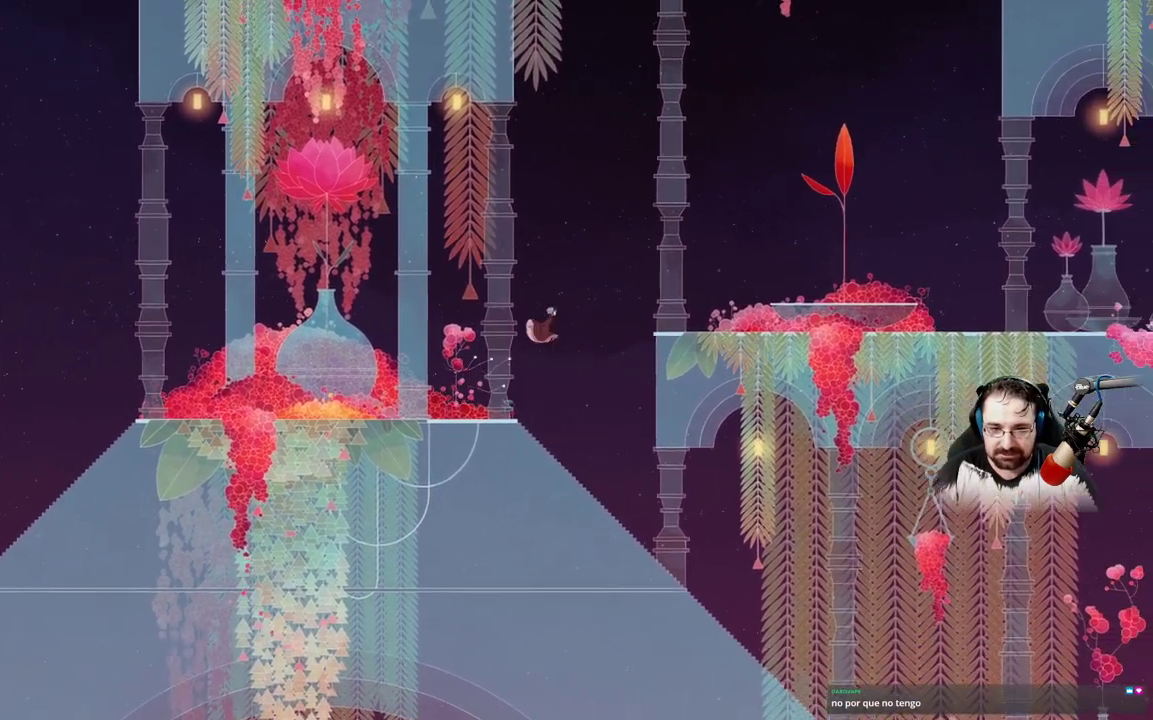
{"buttons": ["A"], "left_stick": "up-right", "right_stick": "center", "events": [[33, "A", "down"], [433, "left_stick", "up-right"]]}
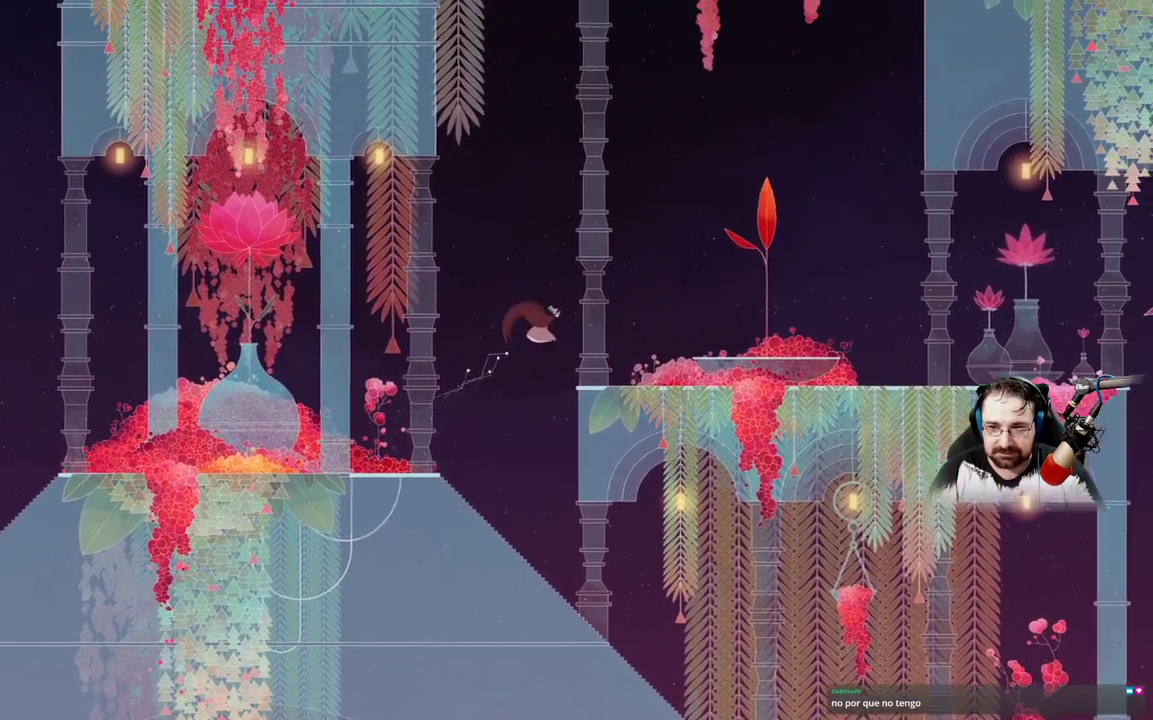
{"buttons": [], "left_stick": "up-right", "right_stick": "center", "events": [[300, "A", "up"]]}
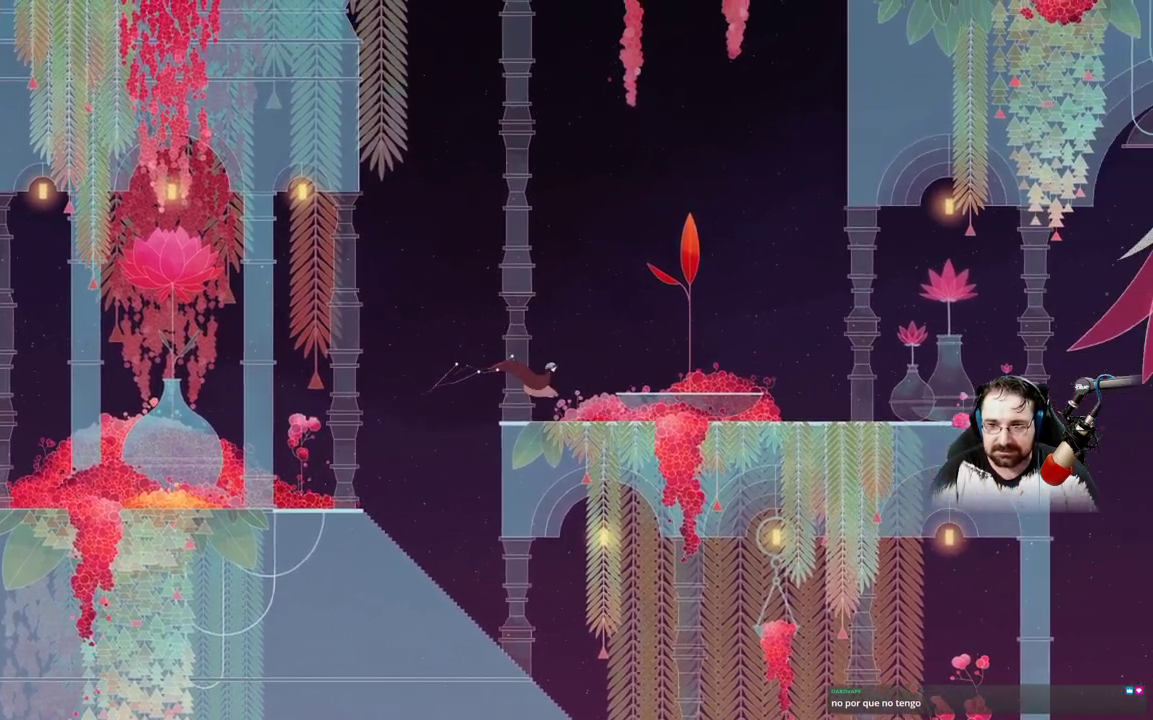
{"buttons": ["A"], "left_stick": "up-right", "right_stick": "center", "events": [[233, "A", "down"]]}
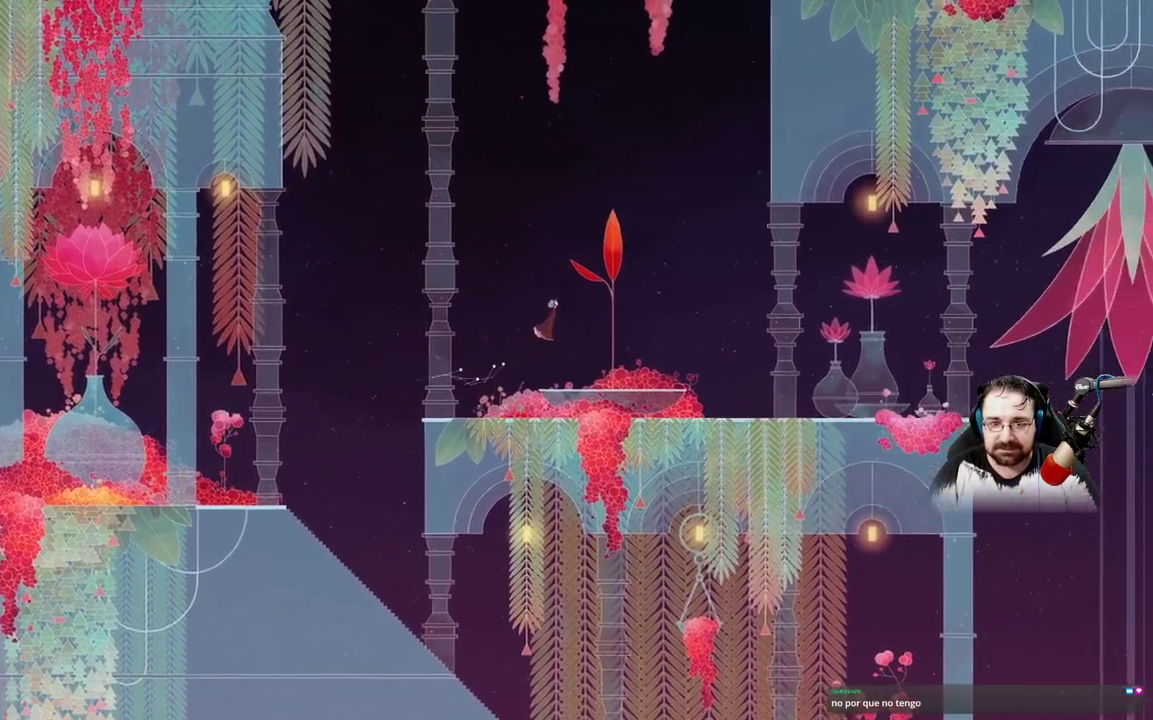
{"buttons": [], "left_stick": "up-right", "right_stick": "center", "events": [[33, "A", "up"]]}
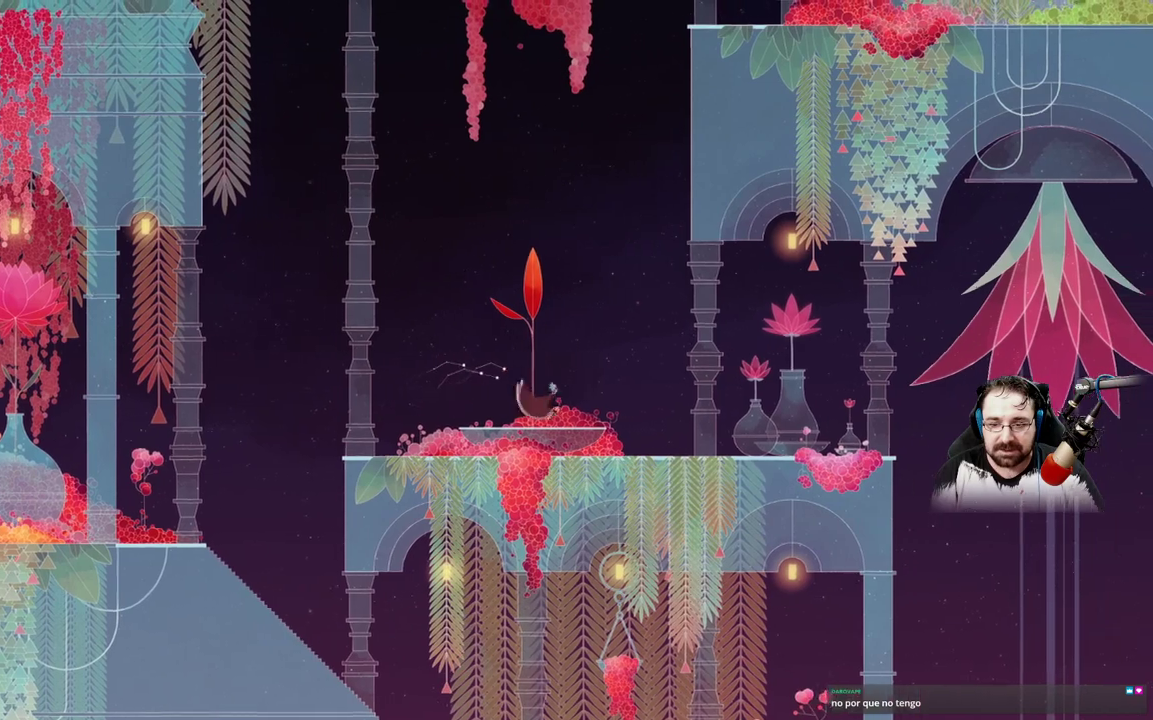
{"buttons": ["A"], "left_stick": "up-right", "right_stick": "center"}
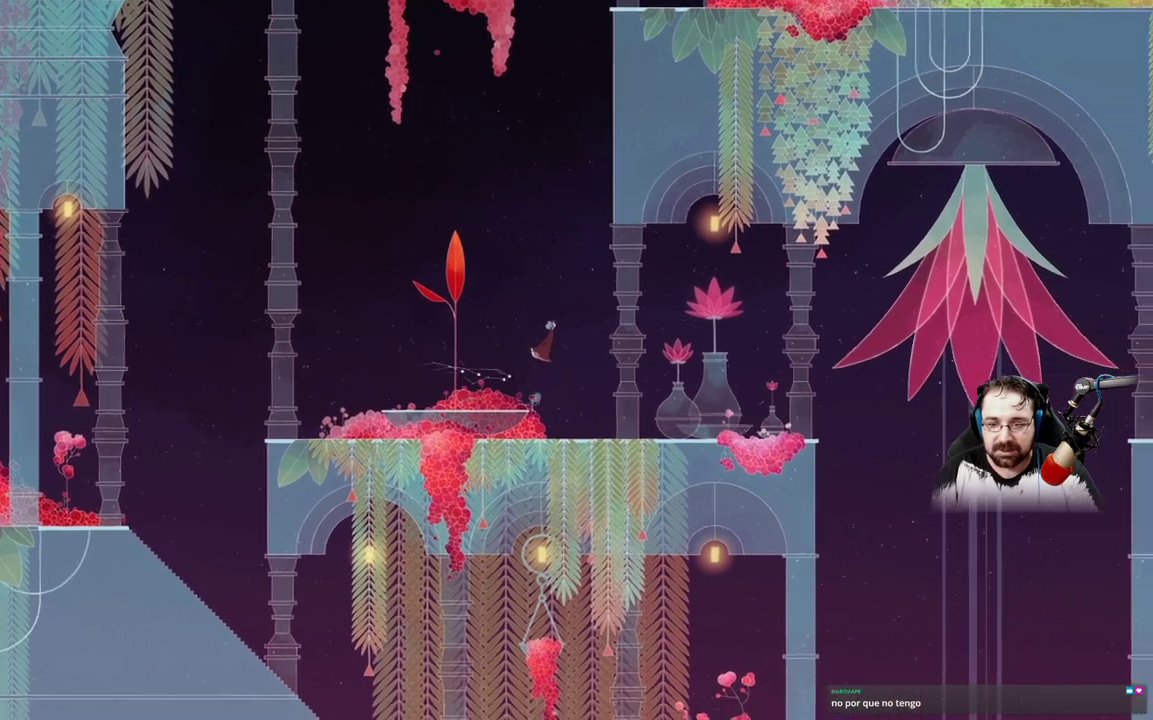
{"buttons": ["A"], "left_stick": "right", "right_stick": "center", "events": [[67, "left_stick", "up"], [167, "A", "up"], [267, "A", "down"], [400, "left_stick", "right"]]}
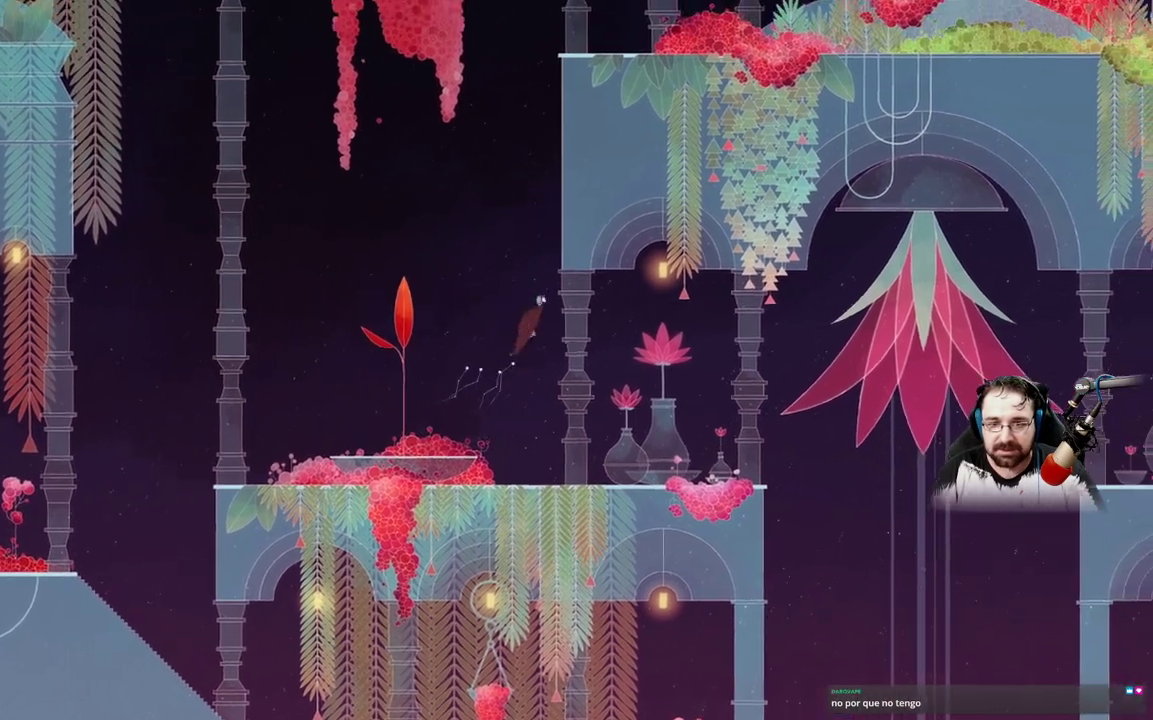
{"buttons": ["A"], "left_stick": "up-right", "right_stick": "center", "events": [[300, "left_stick", "up-right"]]}
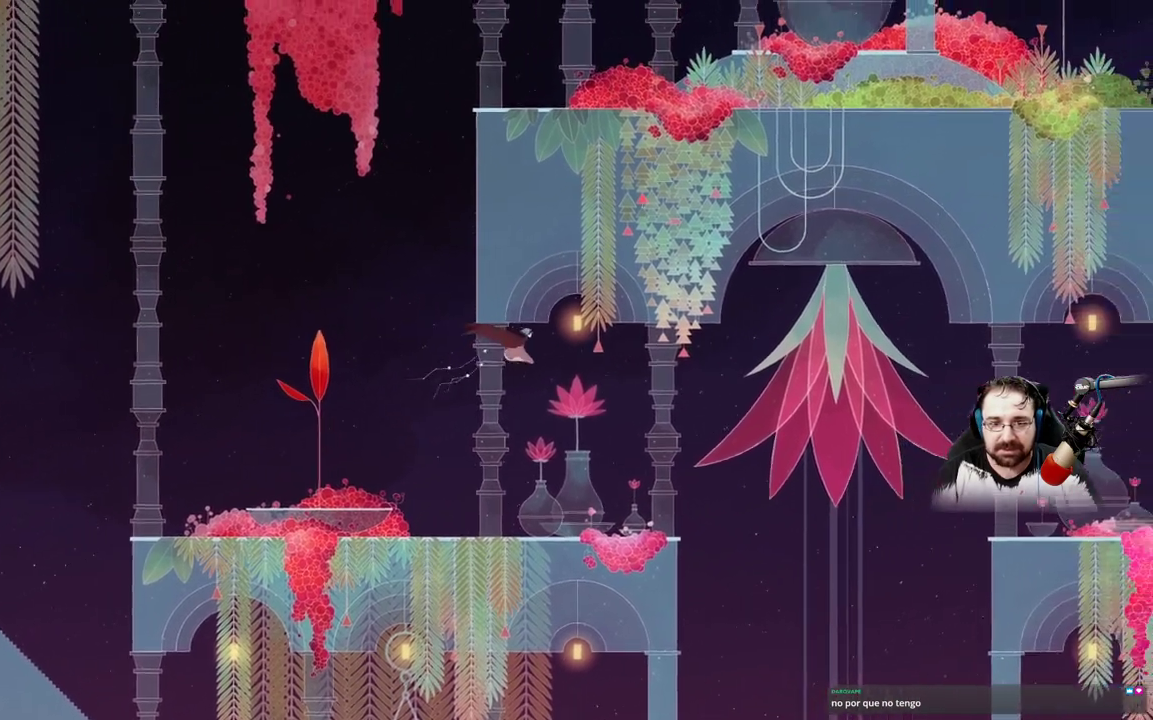
{"buttons": [], "left_stick": "up", "right_stick": "center", "events": [[67, "left_stick", "up"], [333, "A", "up"]]}
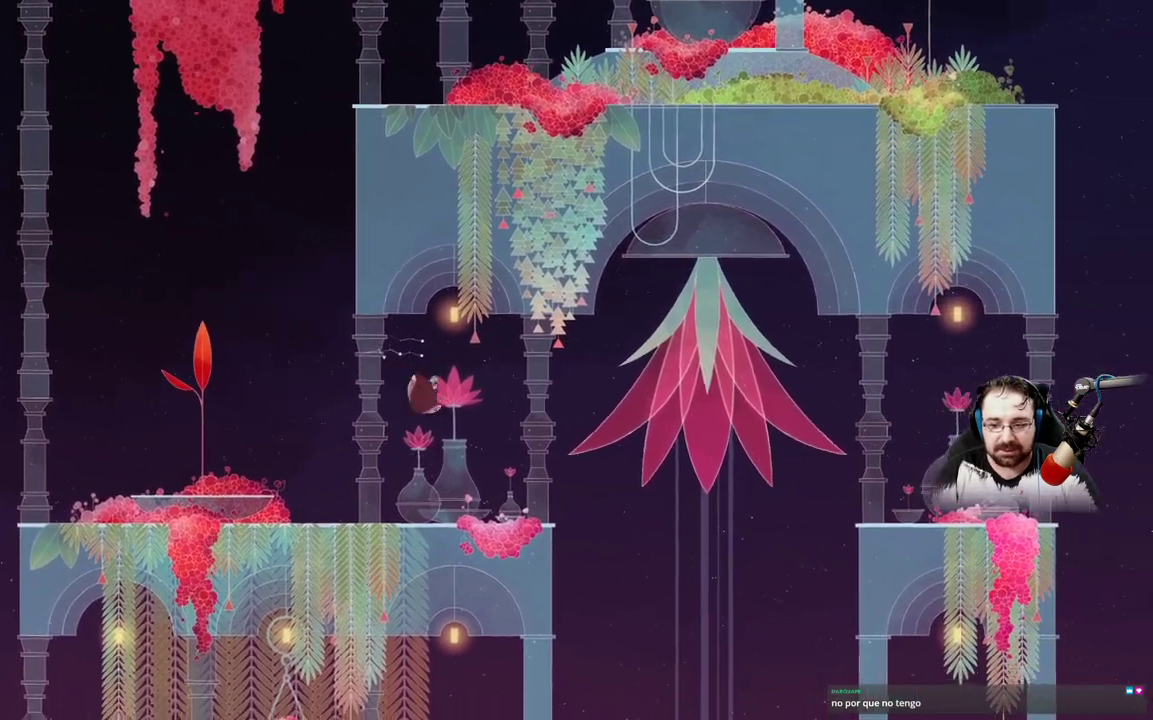
{"buttons": [], "left_stick": "up-left", "right_stick": "center", "events": [[67, "left_stick", "up-left"]]}
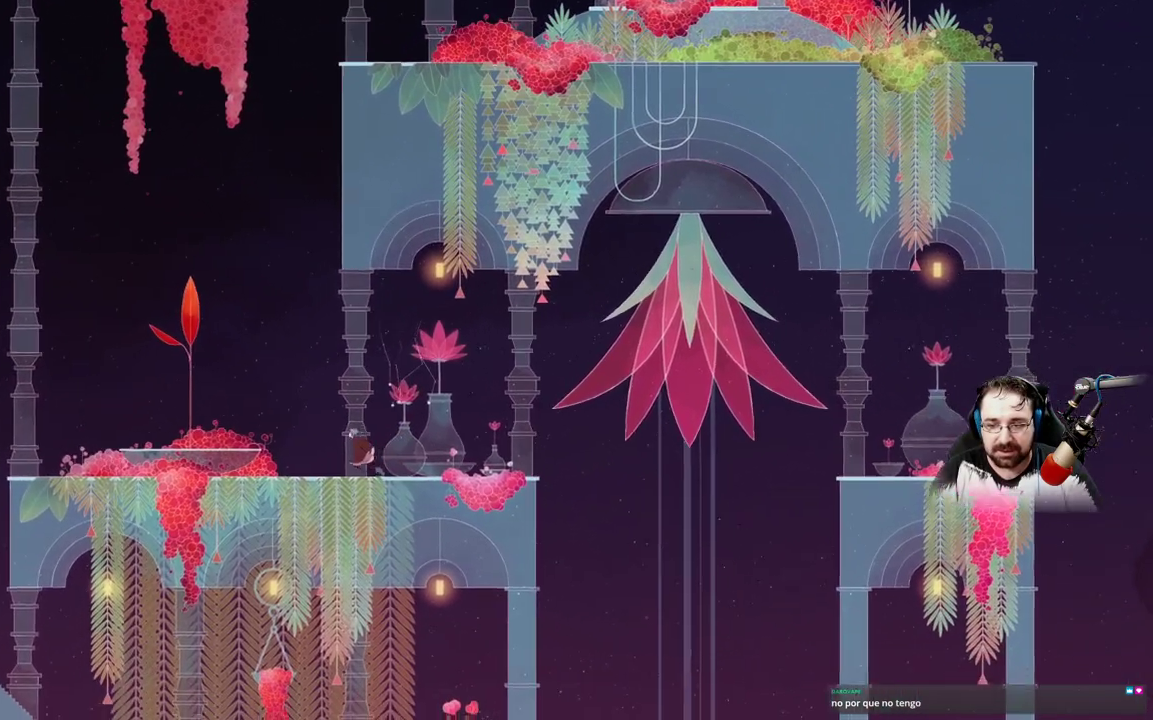
{"buttons": [], "left_stick": "up-left", "right_stick": "center", "events": []}
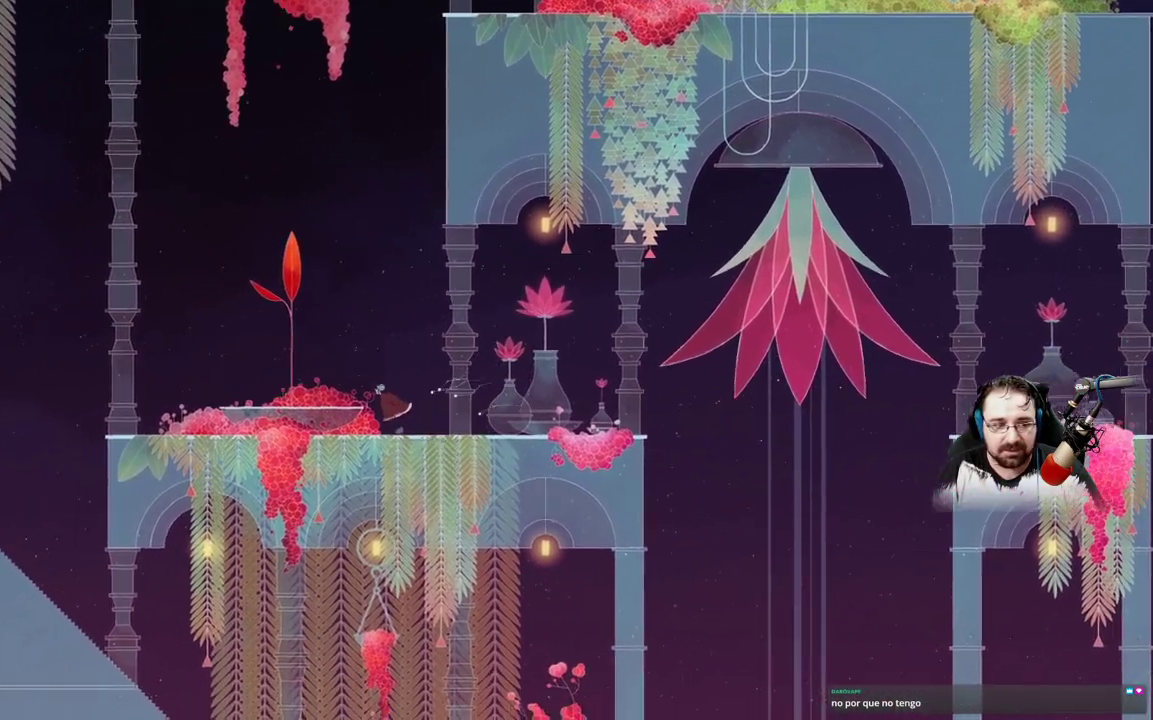
{"buttons": [], "left_stick": "up-left", "right_stick": "center"}
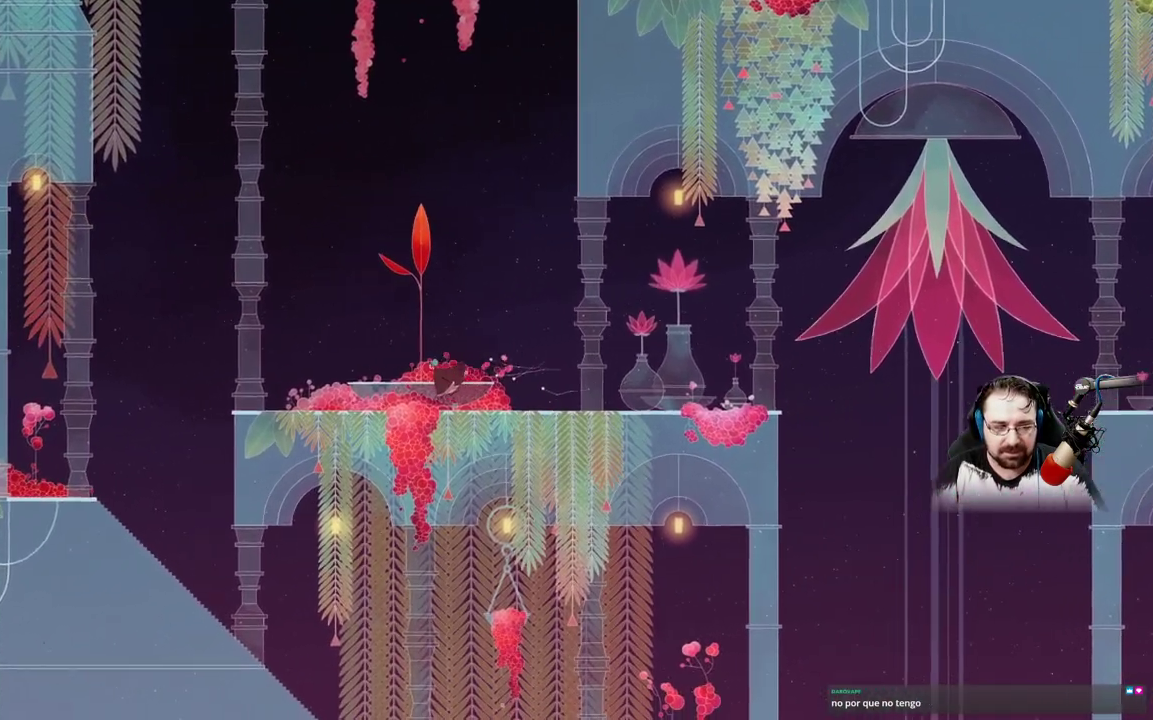
{"buttons": [], "left_stick": "up-left", "right_stick": "center"}
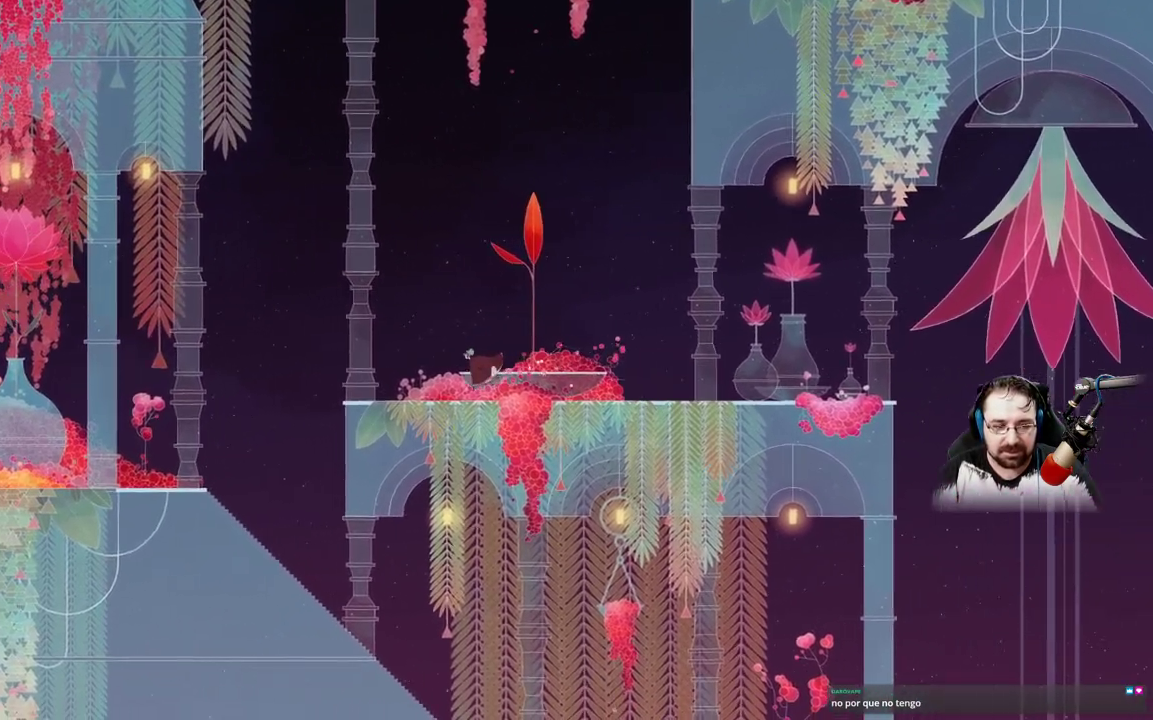
{"buttons": [], "left_stick": "up-left", "right_stick": "center", "events": []}
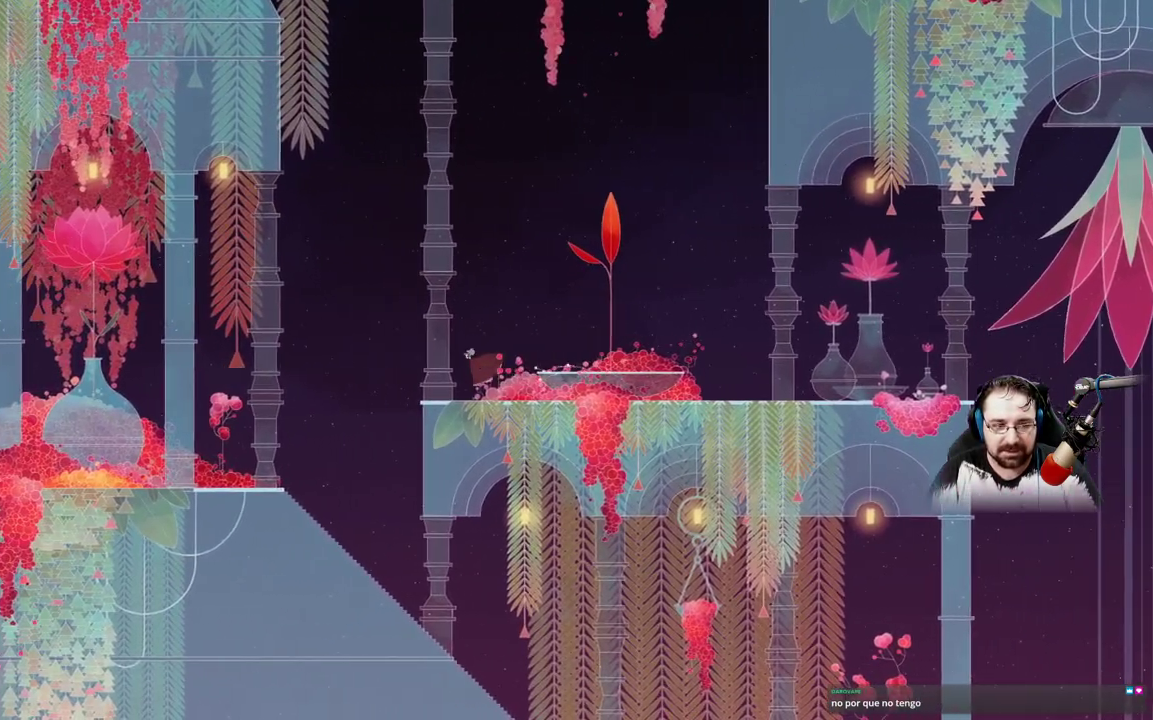
{"buttons": ["A"], "left_stick": "right", "right_stick": "center", "events": [[400, "A", "down"], [467, "left_stick", "right"]]}
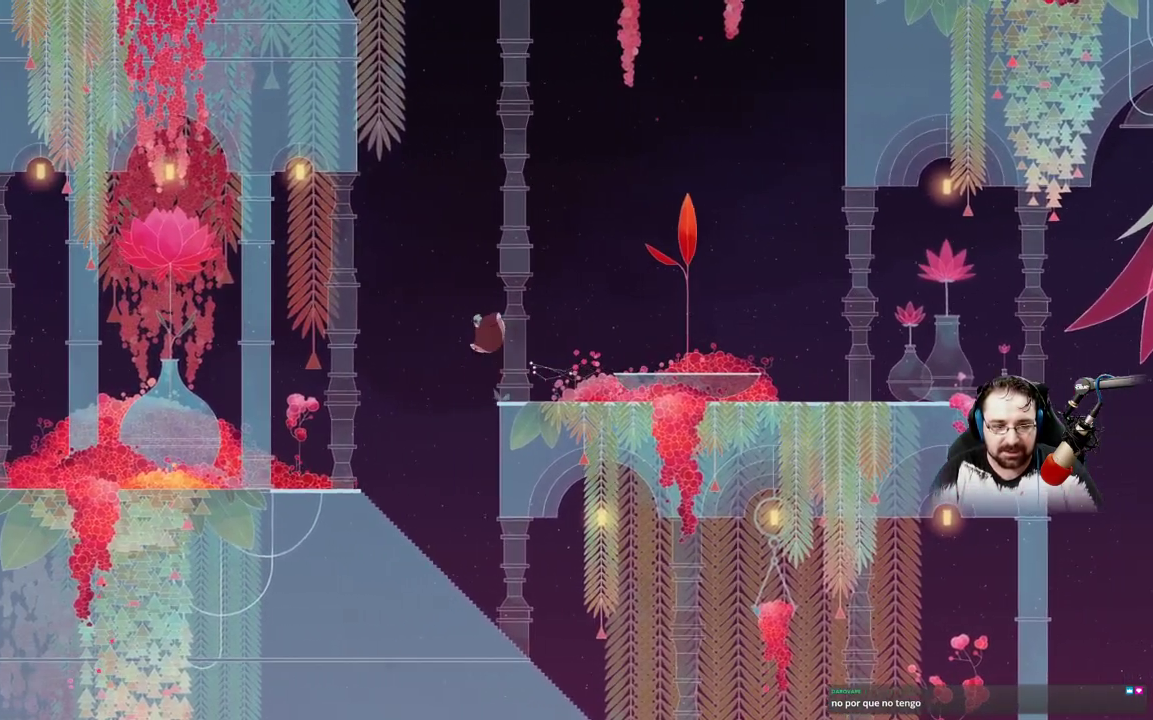
{"buttons": ["A"], "left_stick": "center", "right_stick": "center", "events": [[233, "A", "up"], [400, "A", "down"], [500, "left_stick", "center"]]}
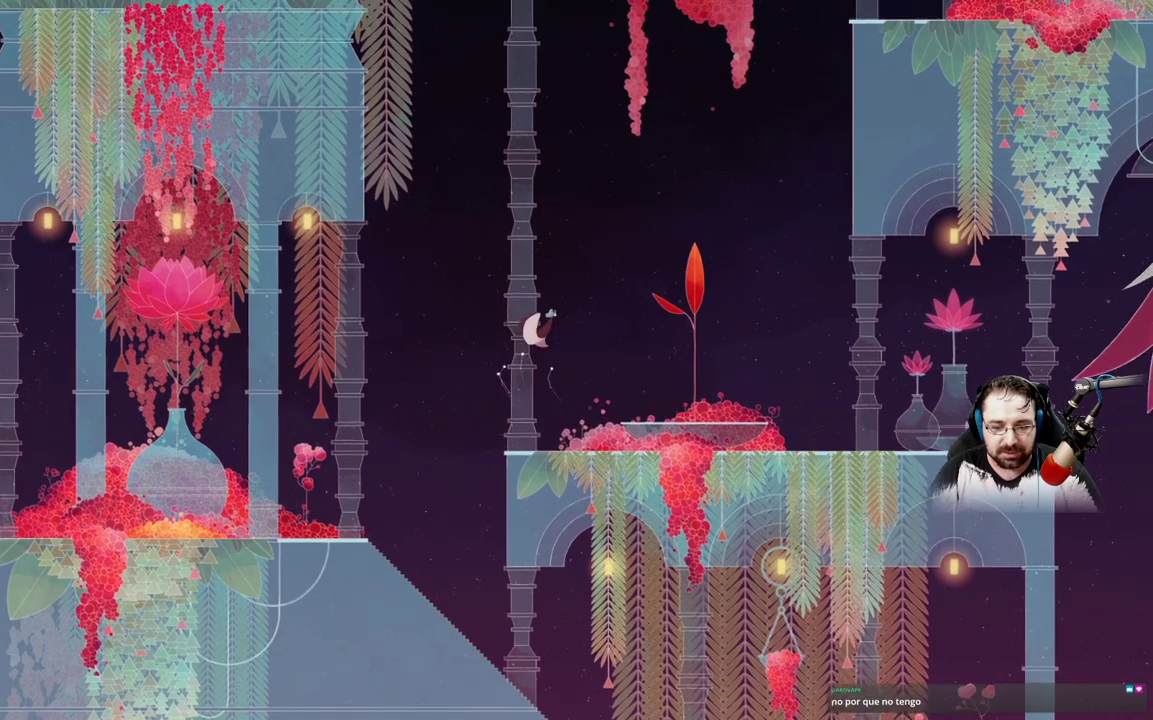
{"buttons": ["A"], "left_stick": "right", "right_stick": "center", "events": [[300, "left_stick", "right"]]}
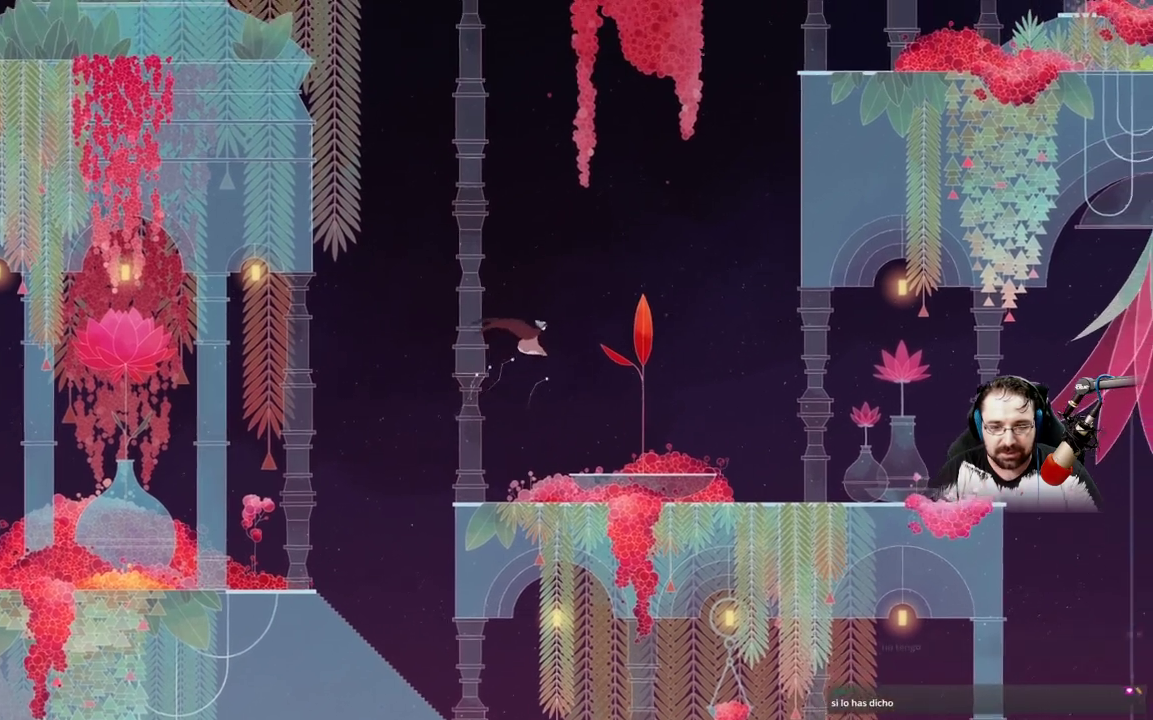
{"buttons": [], "left_stick": "right", "right_stick": "center", "events": [[200, "A", "up"]]}
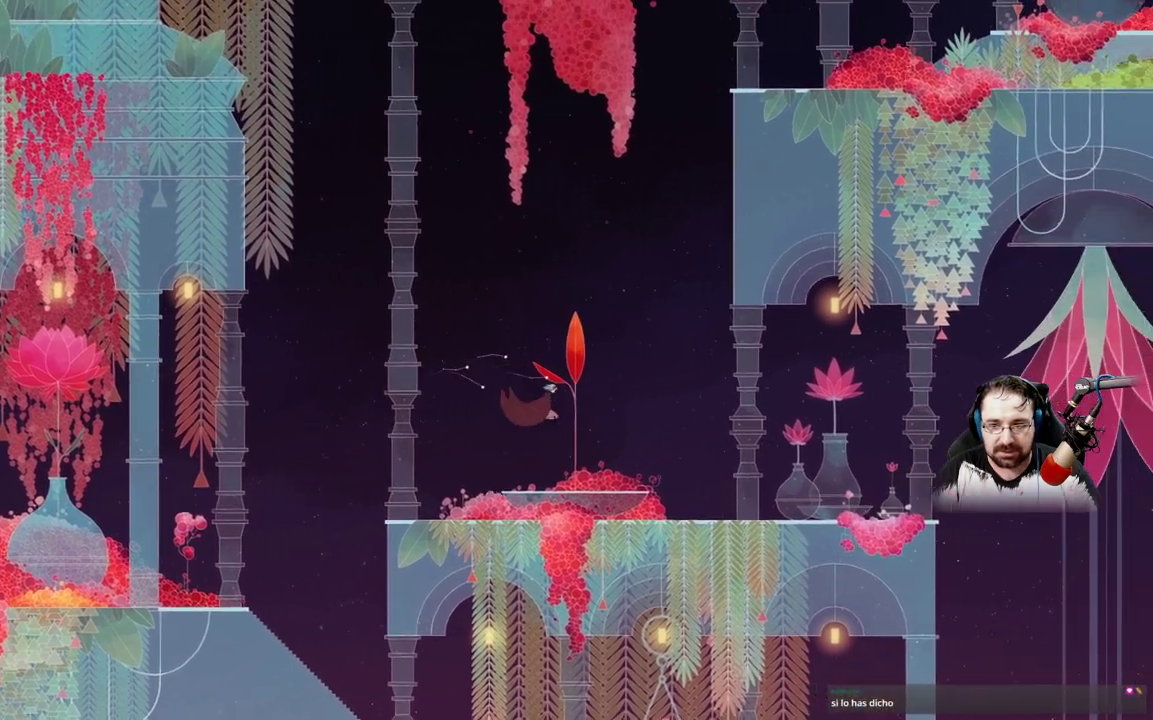
{"buttons": ["L2"], "left_stick": "right", "right_stick": "center", "events": [[200, "L2", "down"]]}
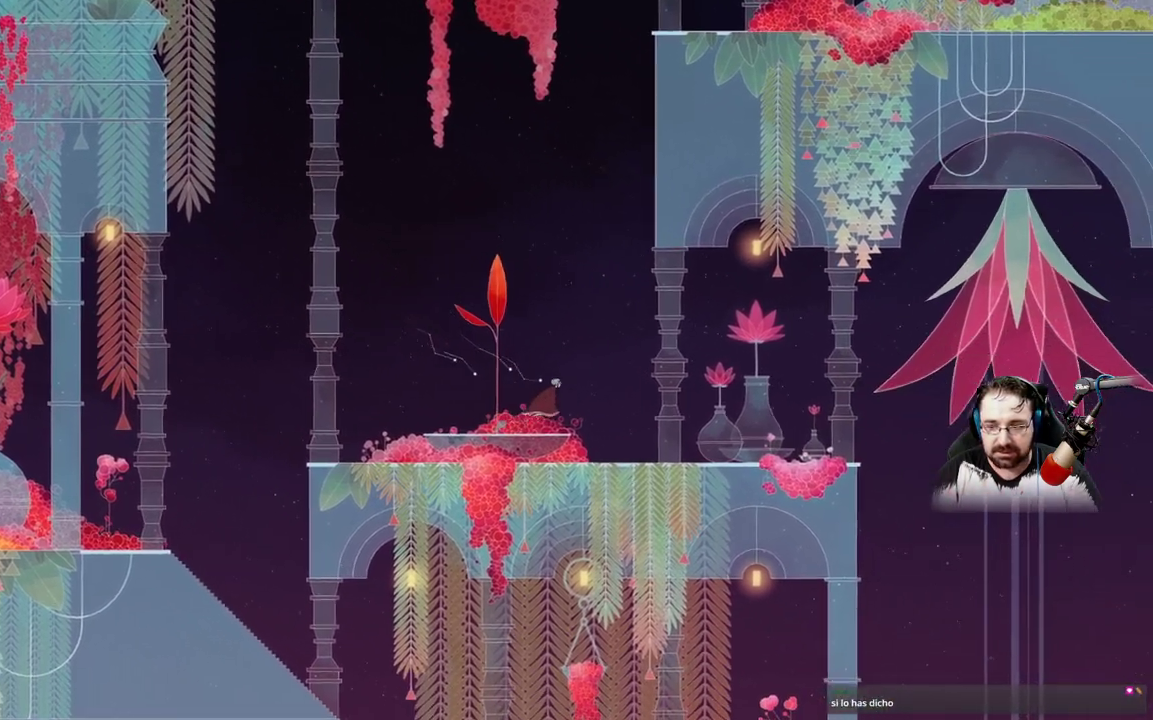
{"buttons": [], "left_stick": "right", "right_stick": "center", "events": [[67, "L2", "up"]]}
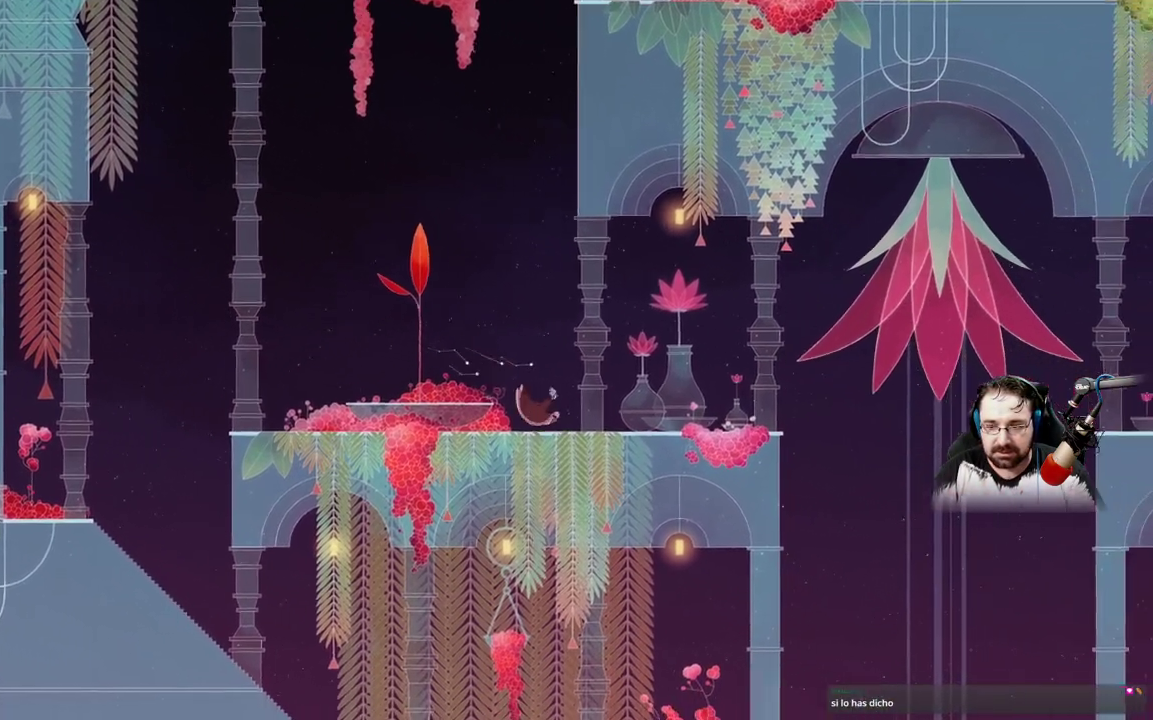
{"buttons": [], "left_stick": "right", "right_stick": "center", "events": [[167, "A", "down"], [500, "A", "up"]]}
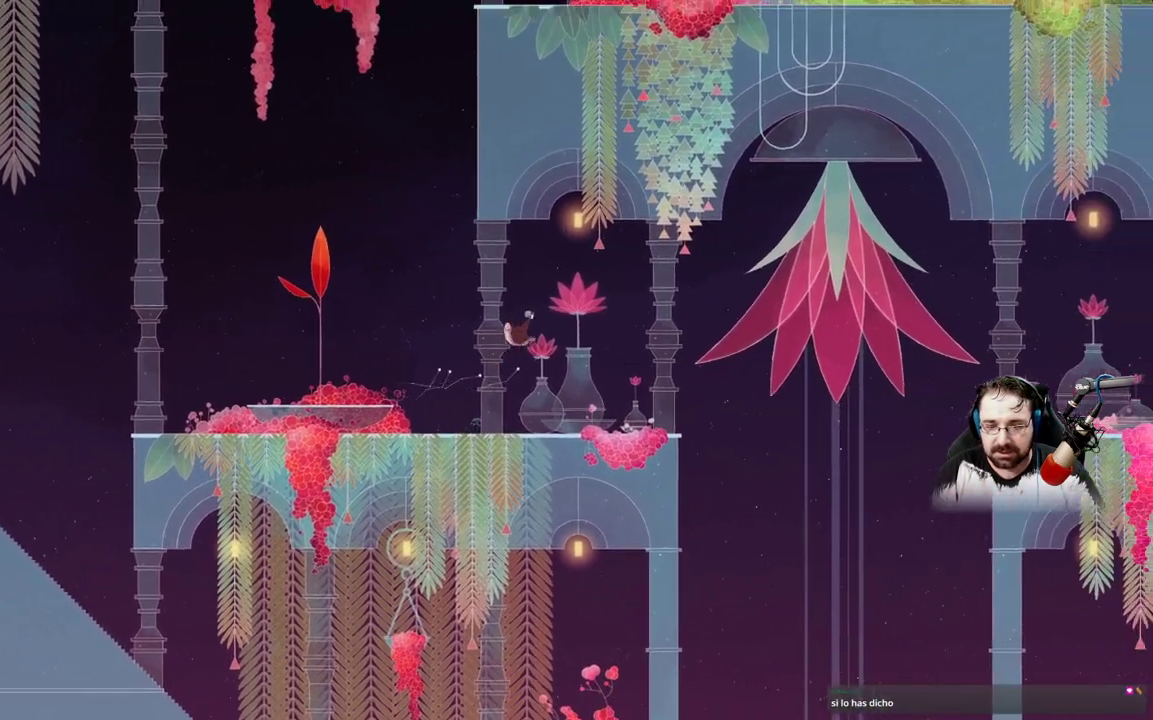
{"buttons": [], "left_stick": "right", "right_stick": "center", "events": []}